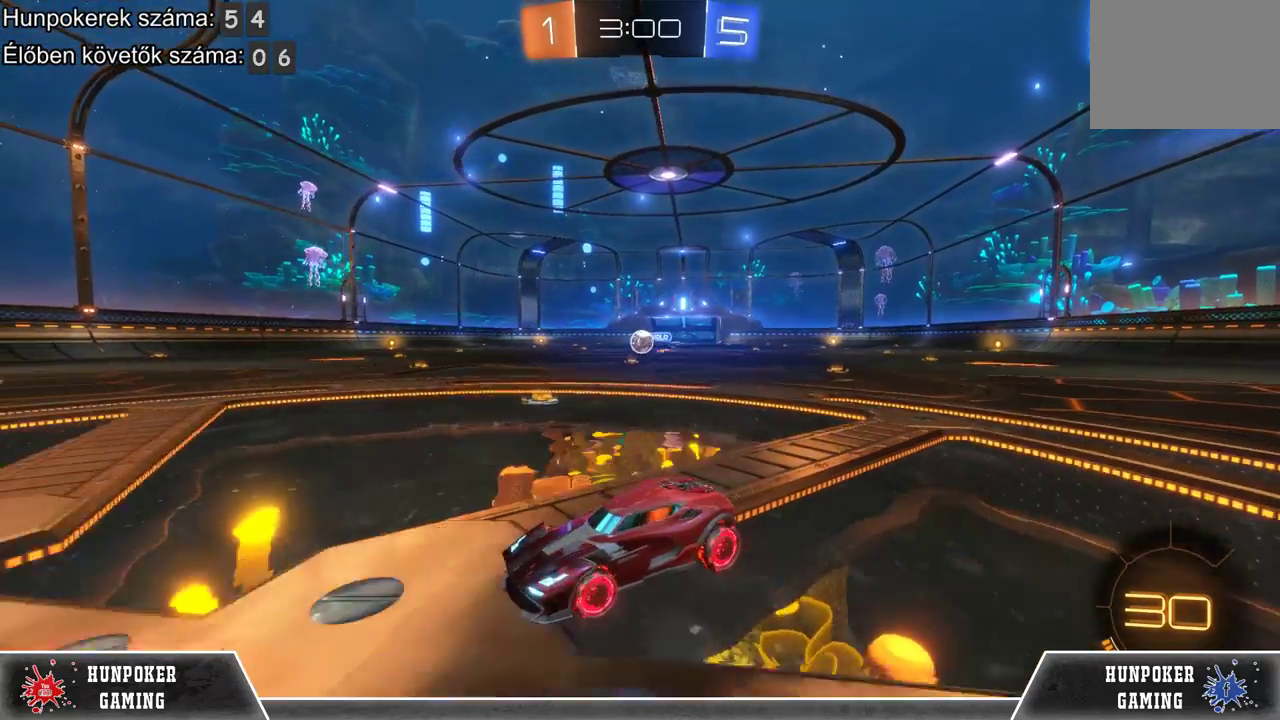
Gameplay with a controller (Xbox layout); each line is a JSON object with the inputs held at the frame after it. "events" lists button and stick changes between this image and that frame as [ms after this image, input, new state], when the widget could be followed in between.
{"buttons": ["R2"], "left_stick": "center", "right_stick": "center", "events": [[333, "R2", "down"], [433, "left_stick", "center"]]}
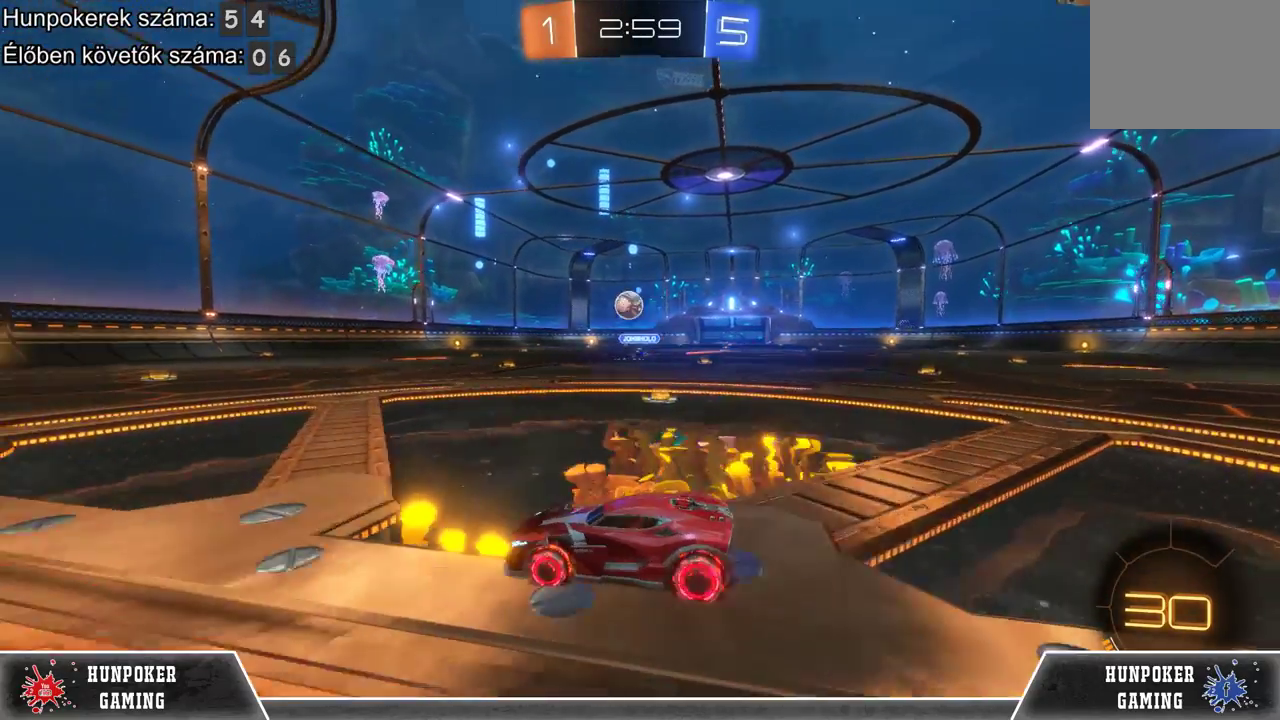
{"buttons": ["R2"], "left_stick": "center", "right_stick": "center", "events": [[267, "left_stick", "right"], [367, "R2", "up"], [367, "left_stick", "center"], [433, "R2", "down"]]}
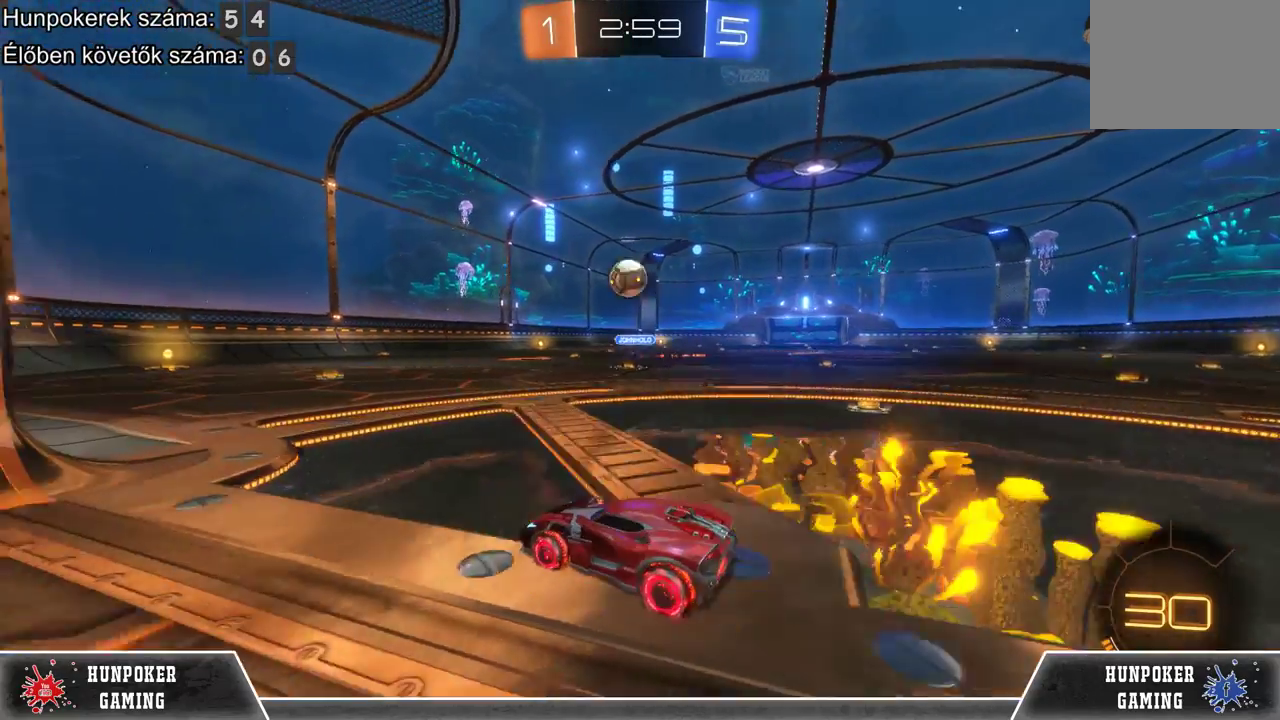
{"buttons": ["L2"], "left_stick": "center", "right_stick": "center", "events": [[267, "R2", "up"], [433, "L2", "down"]]}
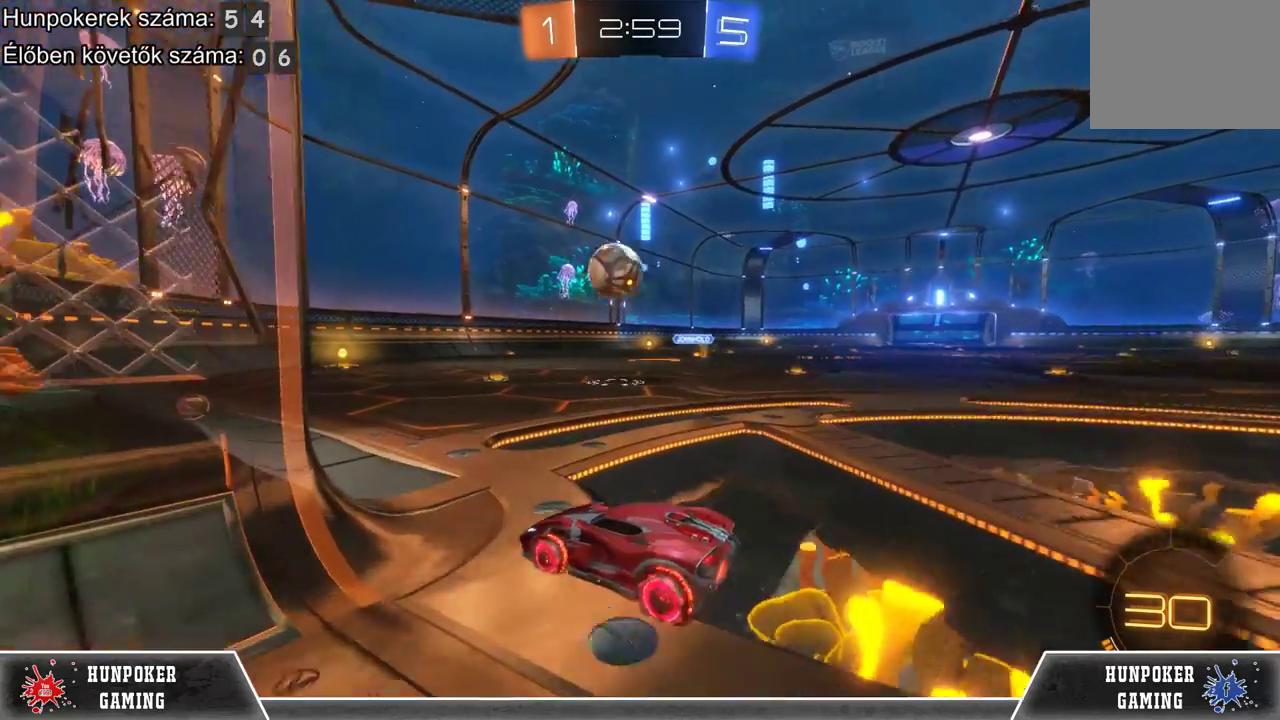
{"buttons": ["L2"], "left_stick": "center", "right_stick": "center", "events": [[300, "left_stick", "left"], [500, "left_stick", "center"]]}
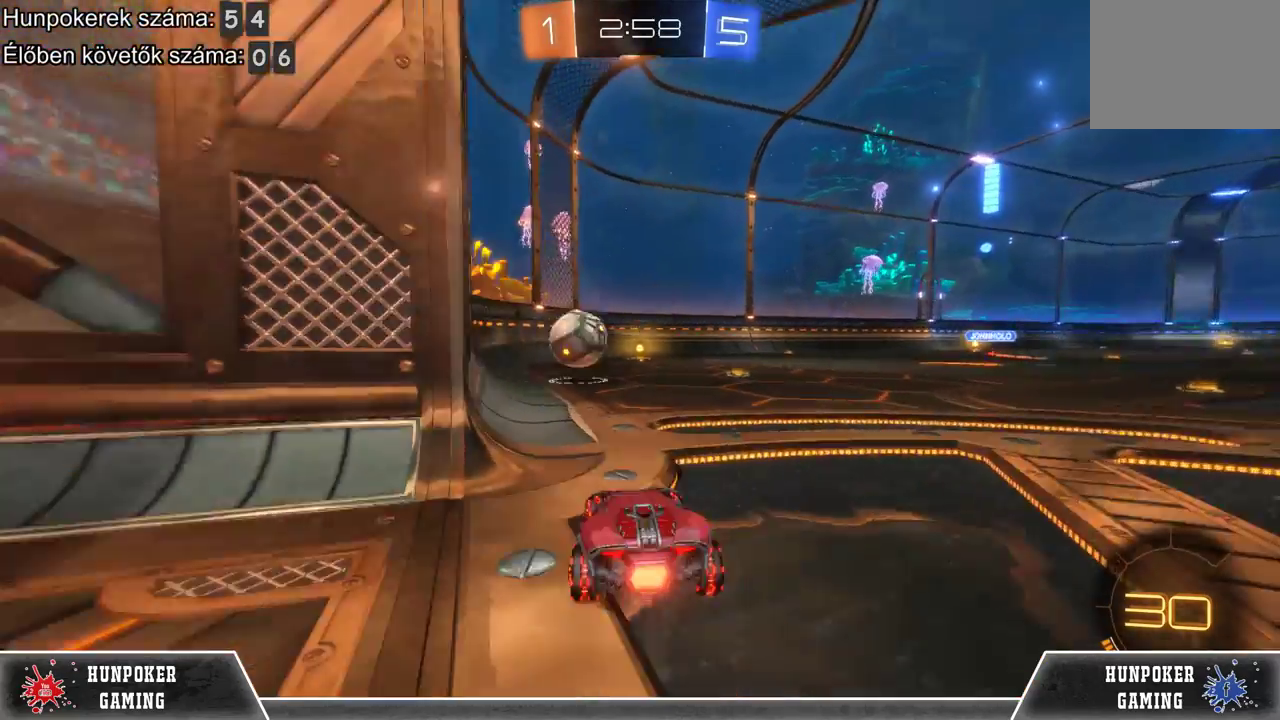
{"buttons": [], "left_stick": "center", "right_stick": "center", "events": [[200, "L2", "up"]]}